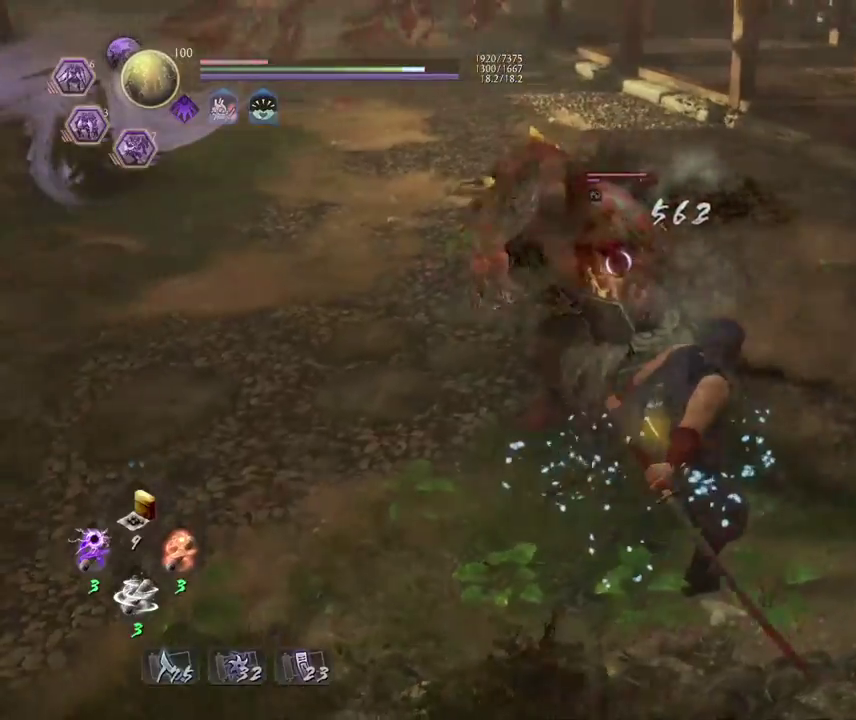
Gameplay with a controller (PlayStation layout); each line is a JSON object with the inputs held at the frame after it (dt_ms = milliseconds from this image to that frame). "events" lists button and stick changes between this image and that frame as [ms after this image, input, new state], when the widget could be followed in between.
{"dt_ms": 400, "buttons": [], "left_stick": "right", "right_stick": "center", "events": [[150, "CROSS", "down"], [250, "CROSS", "up"]]}
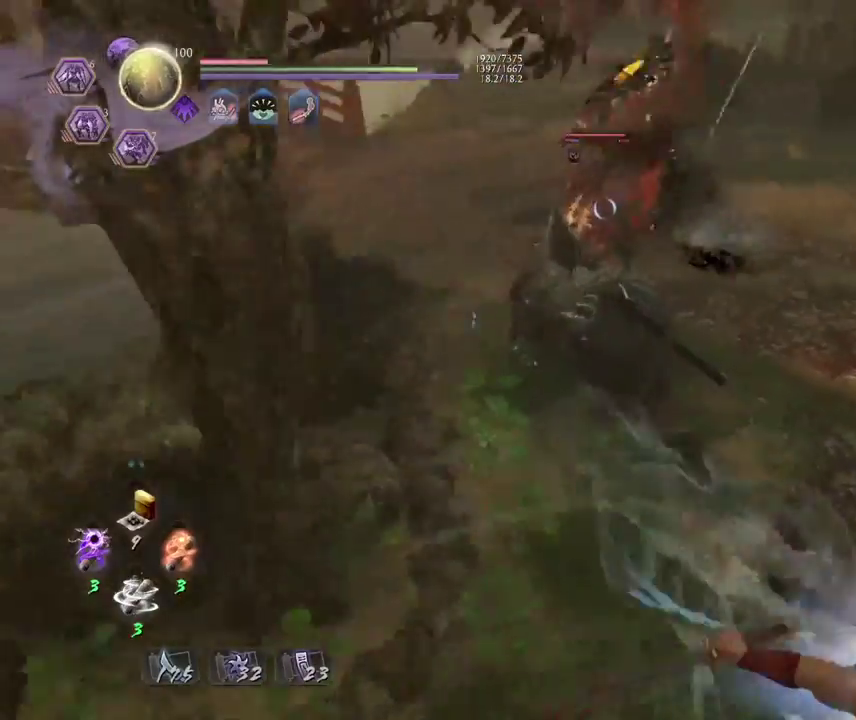
{"dt_ms": 700, "buttons": ["CROSS"], "left_stick": "right", "right_stick": "center", "events": [[267, "L1", "down"], [400, "CROSS", "down"], [533, "L1", "up"]]}
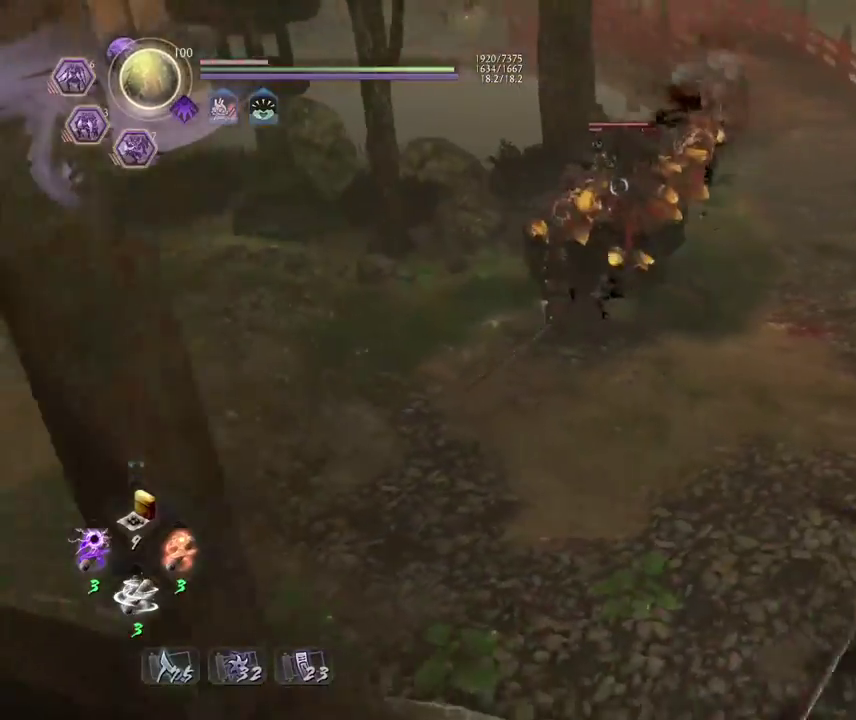
{"dt_ms": 400, "buttons": [], "left_stick": "center", "right_stick": "center", "events": [[150, "CROSS", "up"], [383, "left_stick", "center"]]}
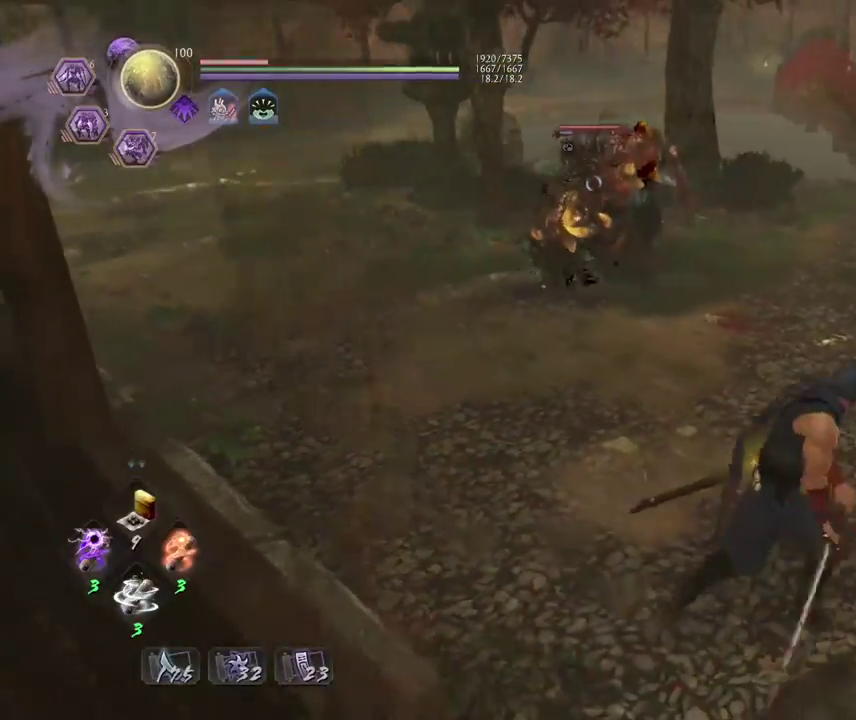
{"dt_ms": 400, "buttons": [], "left_stick": "down", "right_stick": "center", "events": [[167, "left_stick", "left"], [233, "R1", "down"], [250, "left_stick", "down-left"], [283, "TRIANGLE", "down"], [317, "left_stick", "down"], [350, "TRIANGLE", "up"], [367, "R1", "up"]]}
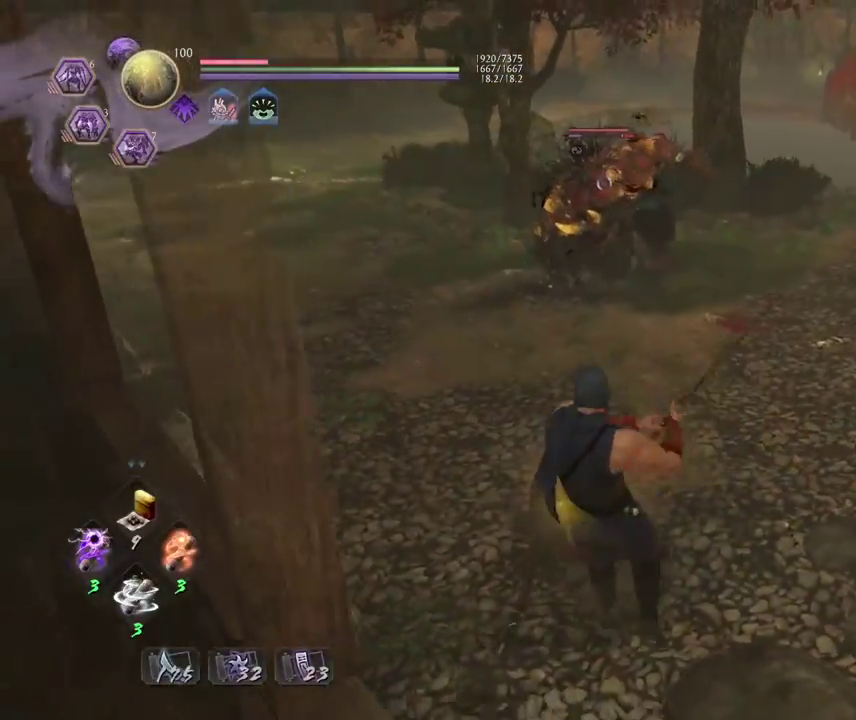
{"dt_ms": 700, "buttons": ["CROSS"], "left_stick": "up-left", "right_stick": "center", "events": [[167, "left_stick", "left"], [283, "left_stick", "up-right"], [333, "left_stick", "right"], [483, "left_stick", "up"], [517, "CROSS", "down"], [617, "left_stick", "up-left"]]}
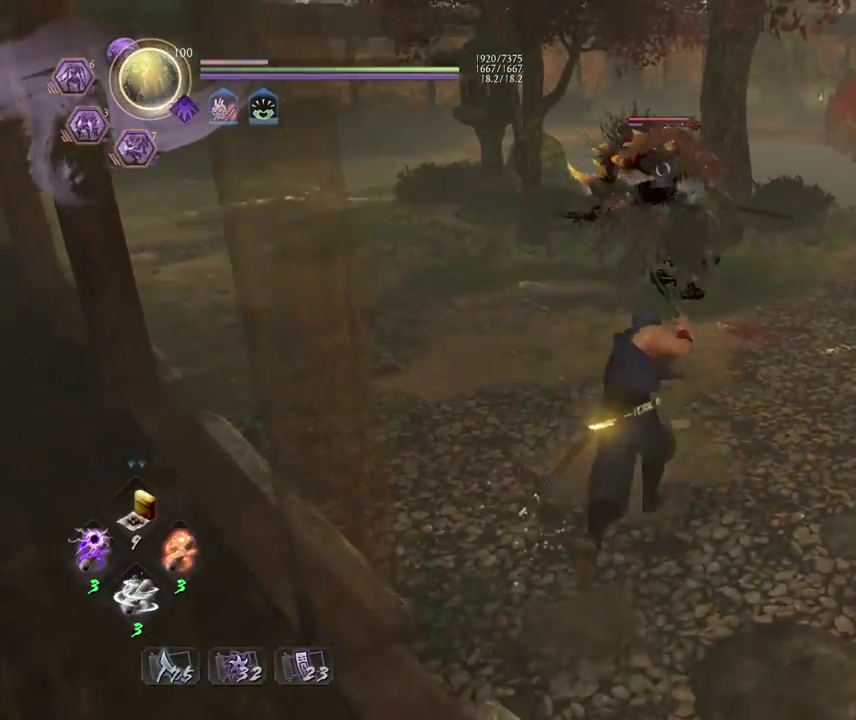
{"dt_ms": 400, "buttons": ["CROSS"], "left_stick": "up", "right_stick": "center", "events": [[50, "left_stick", "up"]]}
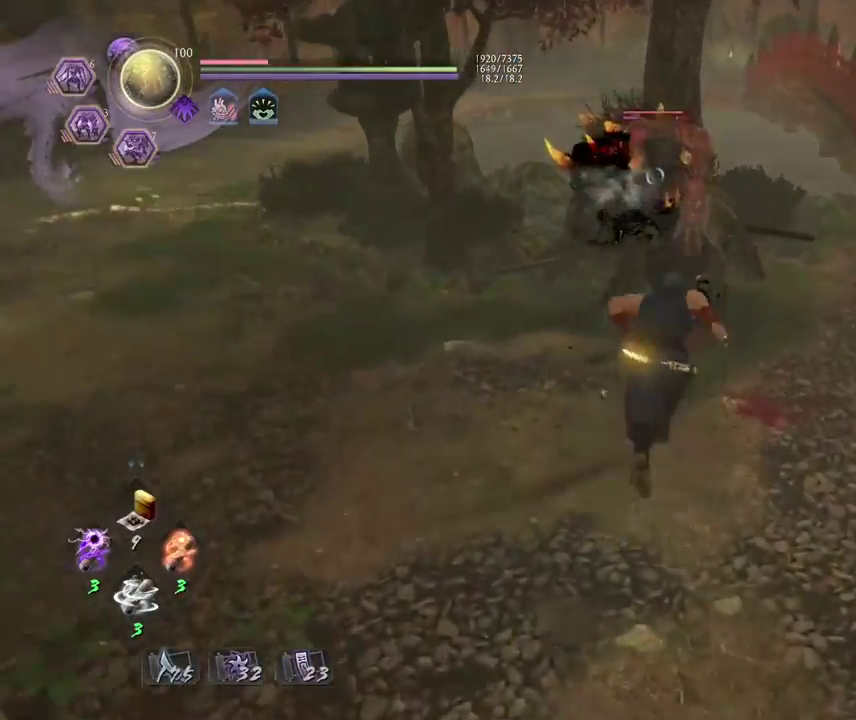
{"dt_ms": 400, "buttons": [], "left_stick": "left", "right_stick": "center", "events": [[33, "SQUARE", "down"], [133, "CROSS", "up"], [133, "SQUARE", "up"], [183, "left_stick", "center"], [233, "R1", "down"], [283, "CROSS", "down"], [383, "R1", "up"], [400, "CROSS", "up"], [400, "left_stick", "left"]]}
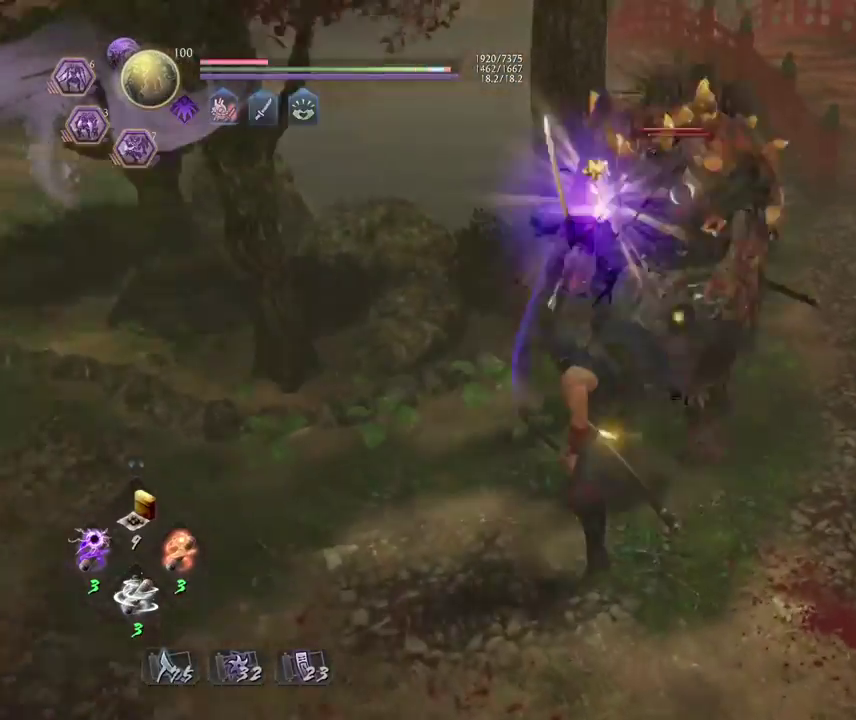
{"dt_ms": 700, "buttons": [], "left_stick": "center", "right_stick": "center", "events": [[167, "CROSS", "down"], [267, "CROSS", "up"], [267, "left_stick", "center"], [367, "TRIANGLE", "down"], [483, "TRIANGLE", "up"], [583, "TRIANGLE", "down"], [700, "TRIANGLE", "up"]]}
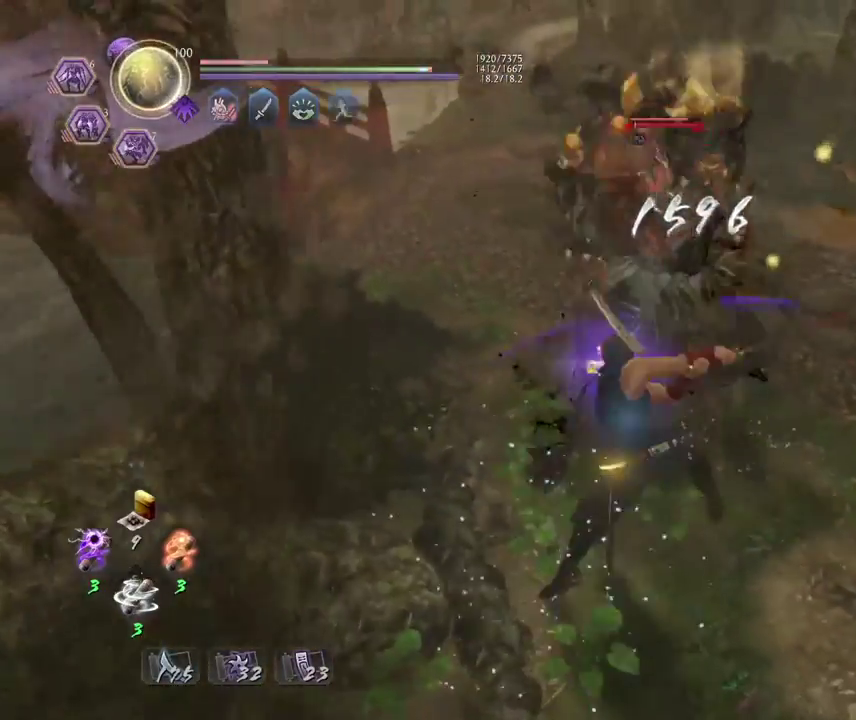
{"dt_ms": 400, "buttons": ["TRIANGLE"], "left_stick": "up", "right_stick": "center", "events": [[83, "TRIANGLE", "down"], [200, "TRIANGLE", "up"], [267, "TRIANGLE", "down"], [367, "left_stick", "up"]]}
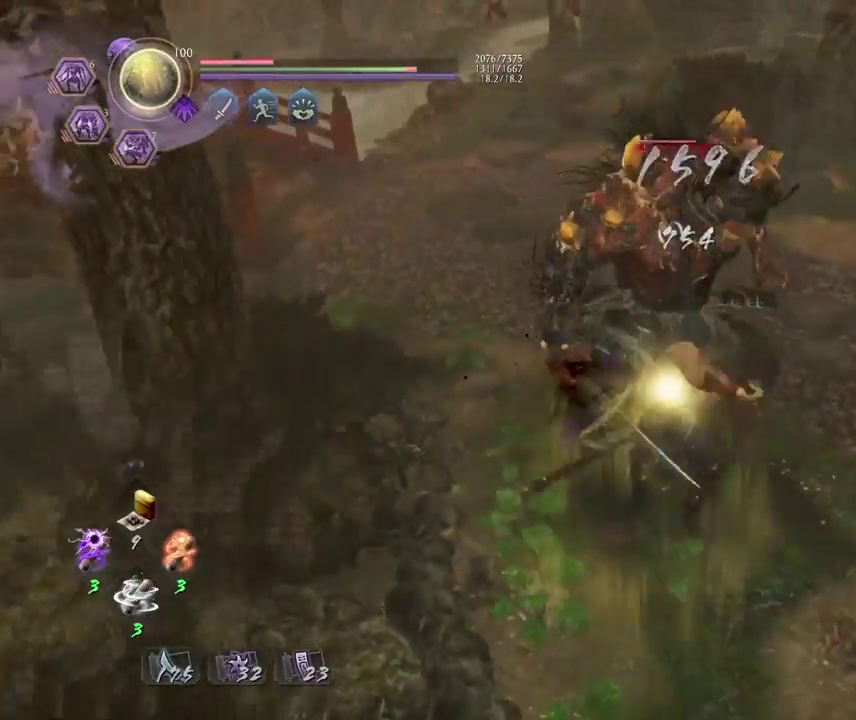
{"dt_ms": 300, "buttons": [], "left_stick": "up", "right_stick": "center", "events": [[17, "TRIANGLE", "up"], [200, "SQUARE", "down"], [300, "SQUARE", "up"]]}
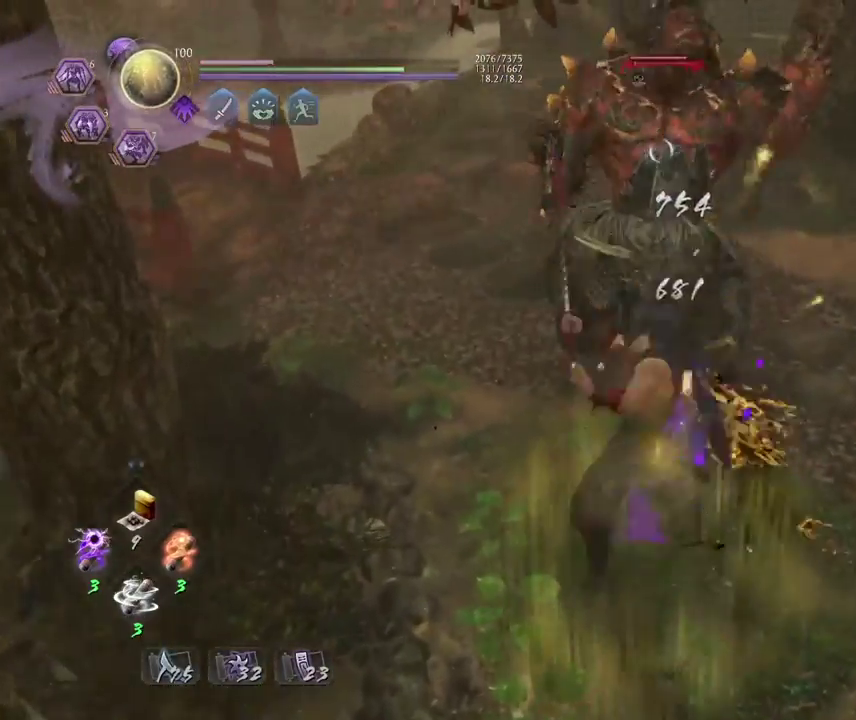
{"dt_ms": 800, "buttons": ["R2"], "left_stick": "center", "right_stick": "center", "events": [[33, "left_stick", "center"], [83, "SQUARE", "down"], [217, "SQUARE", "up"], [283, "SQUARE", "down"], [400, "SQUARE", "up"], [700, "R2", "down"], [717, "SQUARE", "down"], [800, "SQUARE", "up"]]}
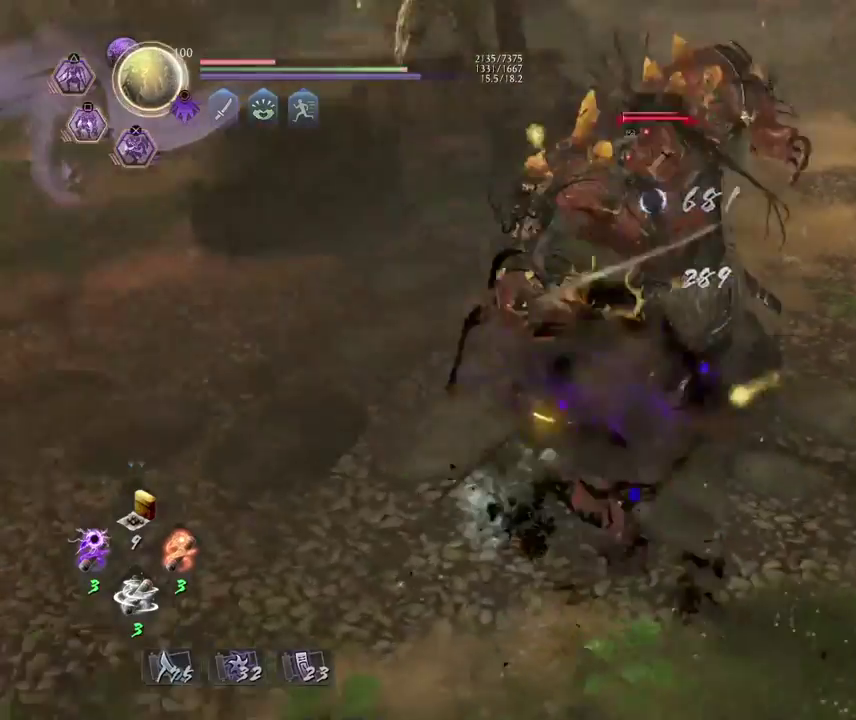
{"dt_ms": 400, "buttons": ["TRIANGLE", "R1"], "left_stick": "center", "right_stick": "center", "events": [[83, "SQUARE", "down"], [183, "R2", "up"], [183, "SQUARE", "up"], [283, "R1", "down"], [350, "TRIANGLE", "down"]]}
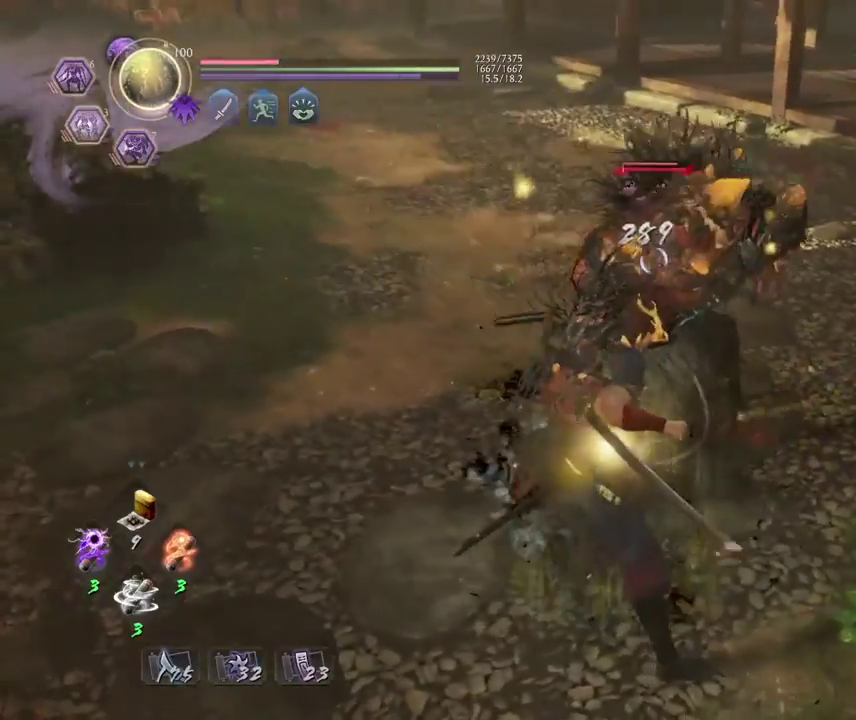
{"dt_ms": 300, "buttons": ["CROSS"], "left_stick": "up", "right_stick": "center", "events": [[33, "R1", "up"], [33, "TRIANGLE", "up"], [167, "left_stick", "up"], [183, "CROSS", "down"]]}
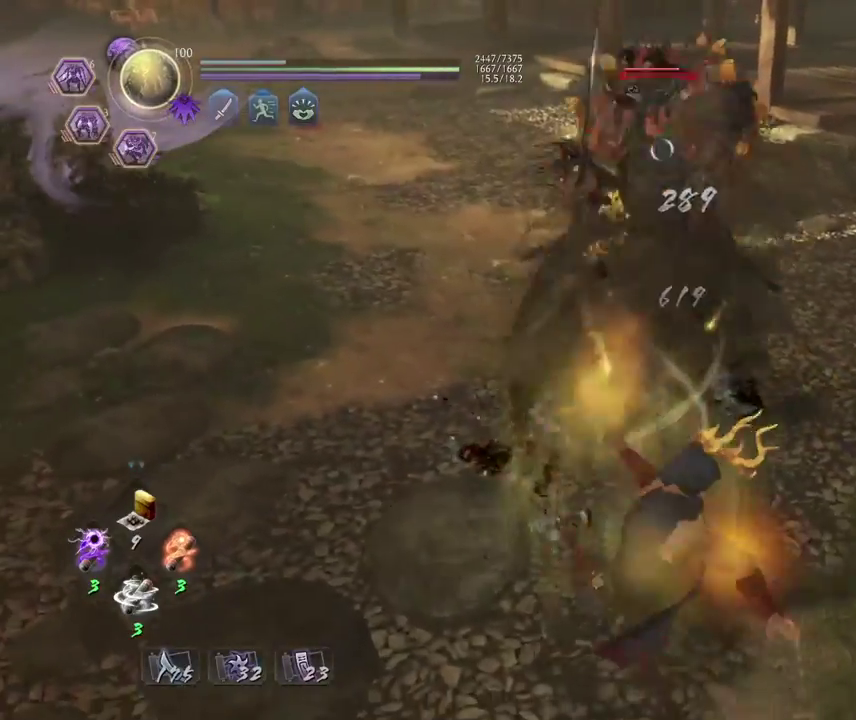
{"dt_ms": 700, "buttons": [], "left_stick": "up-left", "right_stick": "center", "events": [[300, "SQUARE", "down"], [400, "SQUARE", "up"], [417, "CROSS", "up"], [483, "R1", "down"], [533, "CROSS", "down"], [567, "left_stick", "up-left"], [600, "R1", "up"], [650, "CROSS", "up"]]}
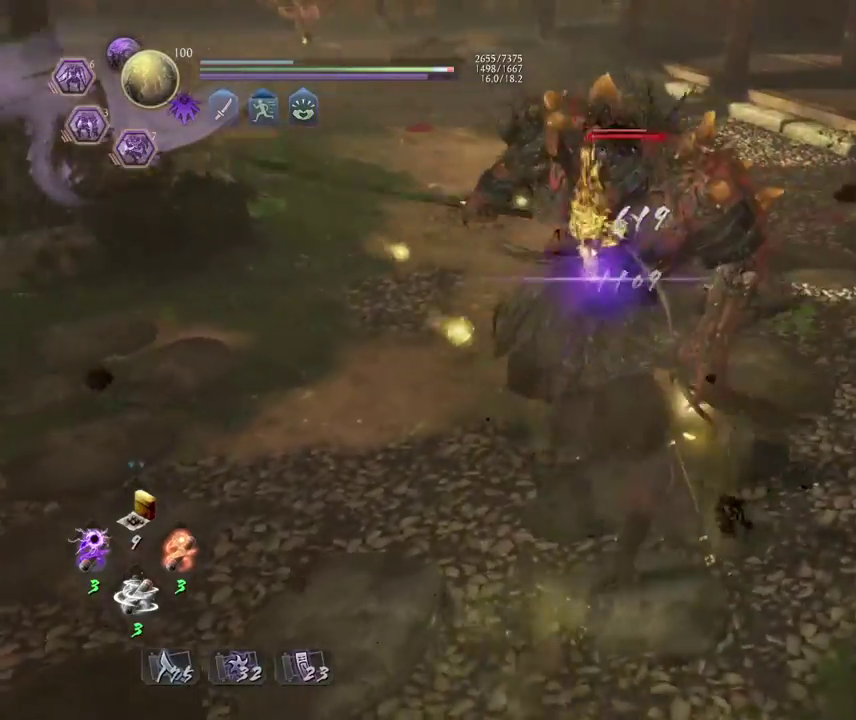
{"dt_ms": 300, "buttons": ["TRIANGLE"], "left_stick": "center", "right_stick": "center", "events": [[17, "CROSS", "down"], [150, "CROSS", "up"], [183, "left_stick", "center"], [250, "TRIANGLE", "down"]]}
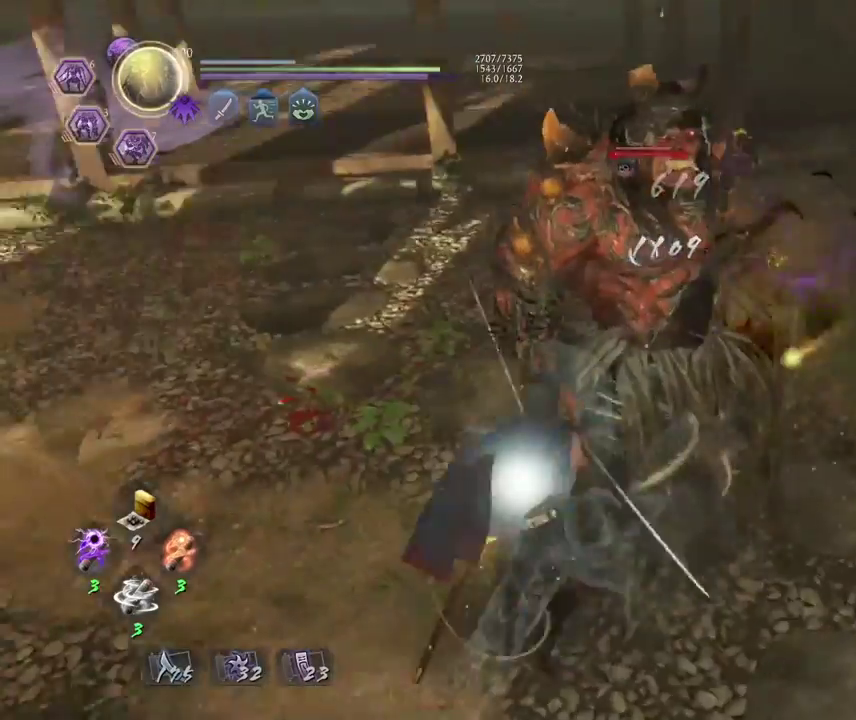
{"dt_ms": 700, "buttons": [], "left_stick": "center", "right_stick": "center", "events": [[67, "TRIANGLE", "up"], [150, "TRIANGLE", "down"], [250, "TRIANGLE", "up"], [350, "TRIANGLE", "down"], [450, "TRIANGLE", "up"]]}
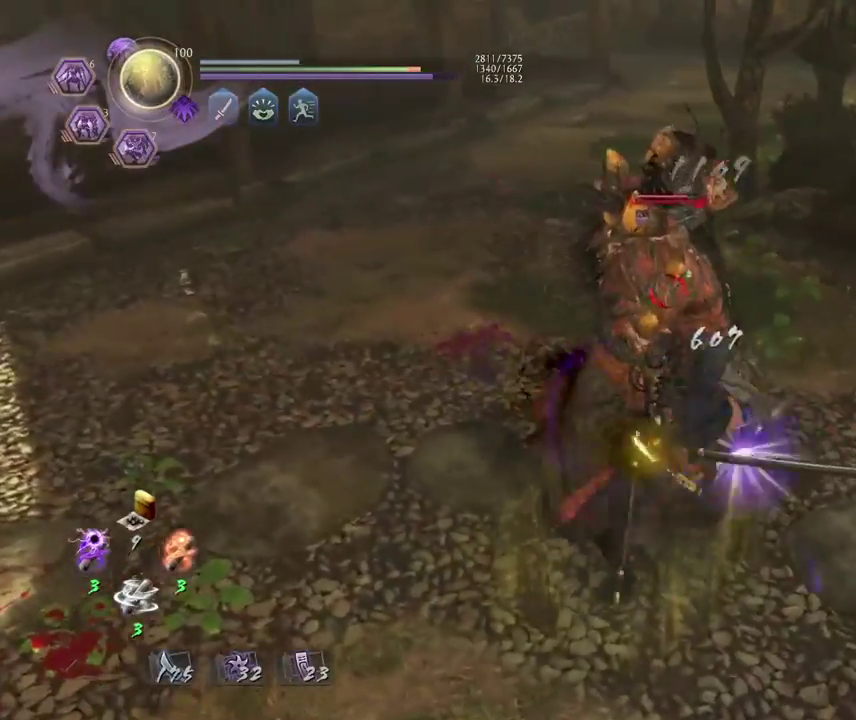
{"dt_ms": 500, "buttons": [], "left_stick": "center", "right_stick": "center", "events": [[50, "SQUARE", "down"], [133, "SQUARE", "up"], [217, "SQUARE", "down"], [317, "SQUARE", "up"]]}
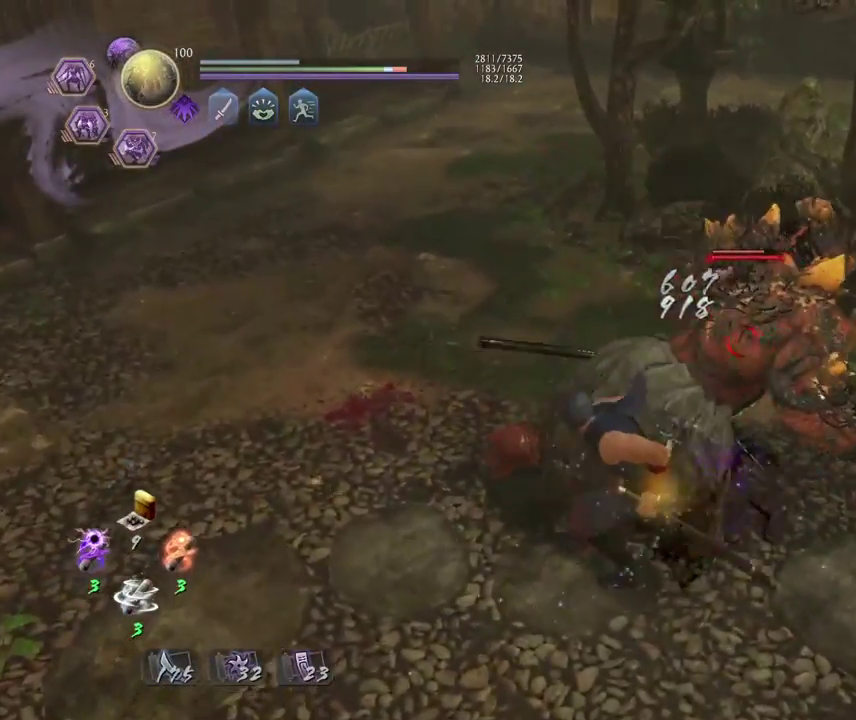
{"dt_ms": 300, "buttons": ["TRIANGLE"], "left_stick": "center", "right_stick": "center", "events": [[250, "TRIANGLE", "down"]]}
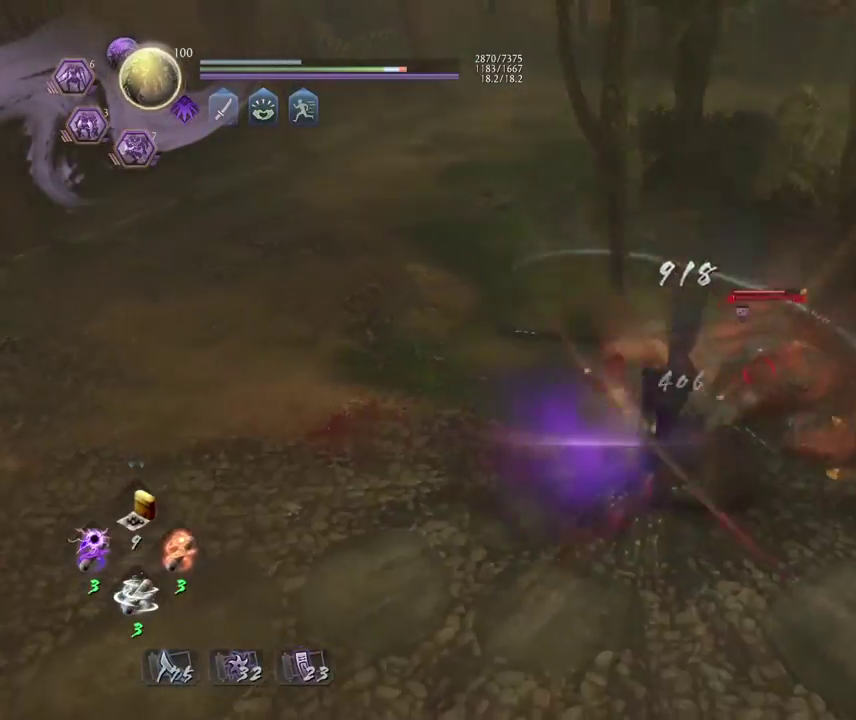
{"dt_ms": 700, "buttons": [], "left_stick": "center", "right_stick": "center", "events": [[33, "TRIANGLE", "up"], [133, "TRIANGLE", "down"], [233, "TRIANGLE", "up"], [317, "TRIANGLE", "down"], [400, "TRIANGLE", "up"]]}
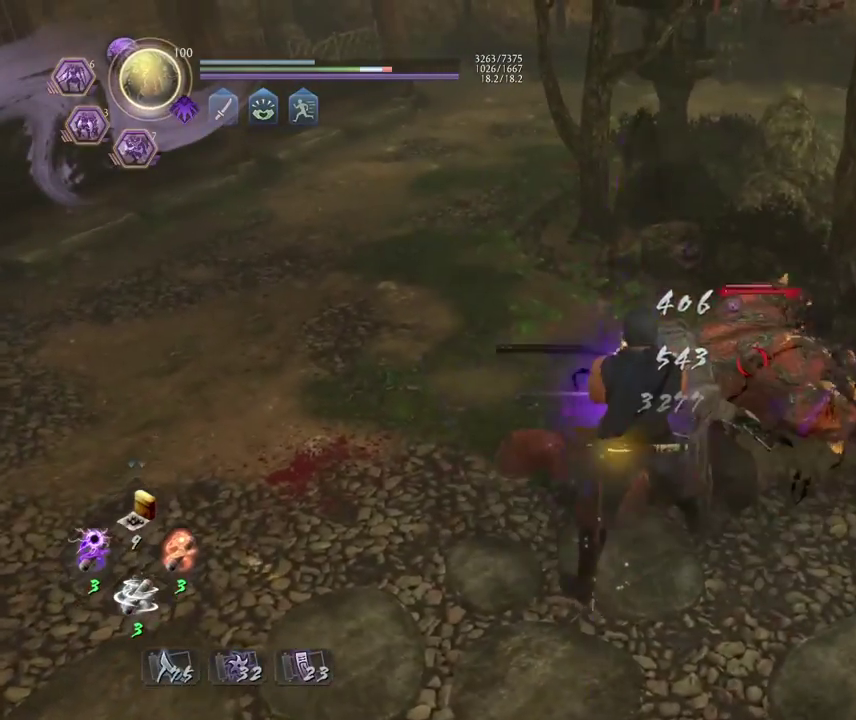
{"dt_ms": 500, "buttons": [], "left_stick": "center", "right_stick": "center", "events": []}
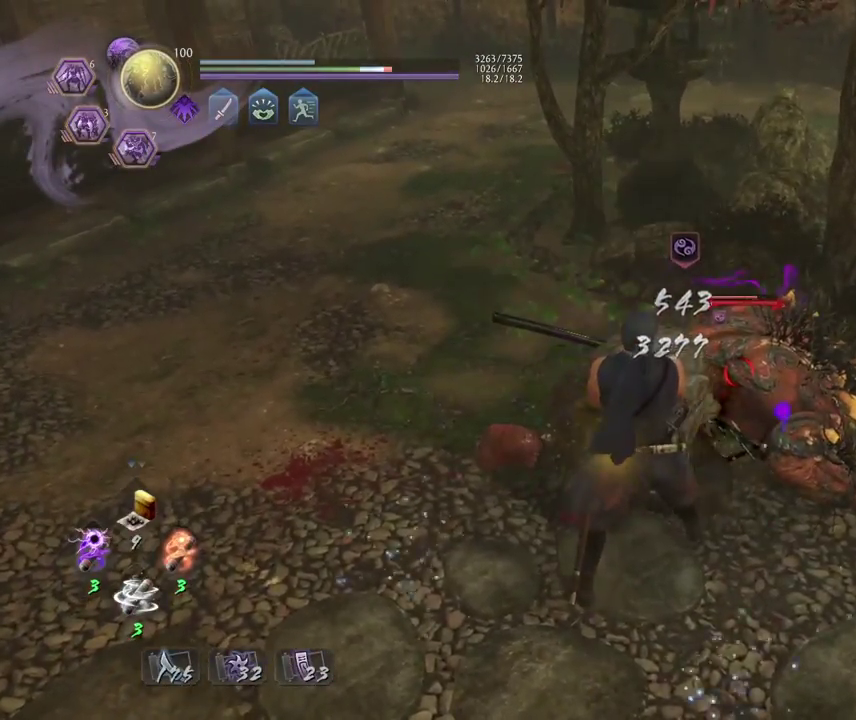
{"dt_ms": 600, "buttons": [], "left_stick": "center", "right_stick": "center", "events": [[50, "R1", "down"], [83, "CROSS", "down"], [183, "CROSS", "up"], [183, "R1", "up"], [317, "TRIANGLE", "down"], [367, "TRIANGLE", "up"]]}
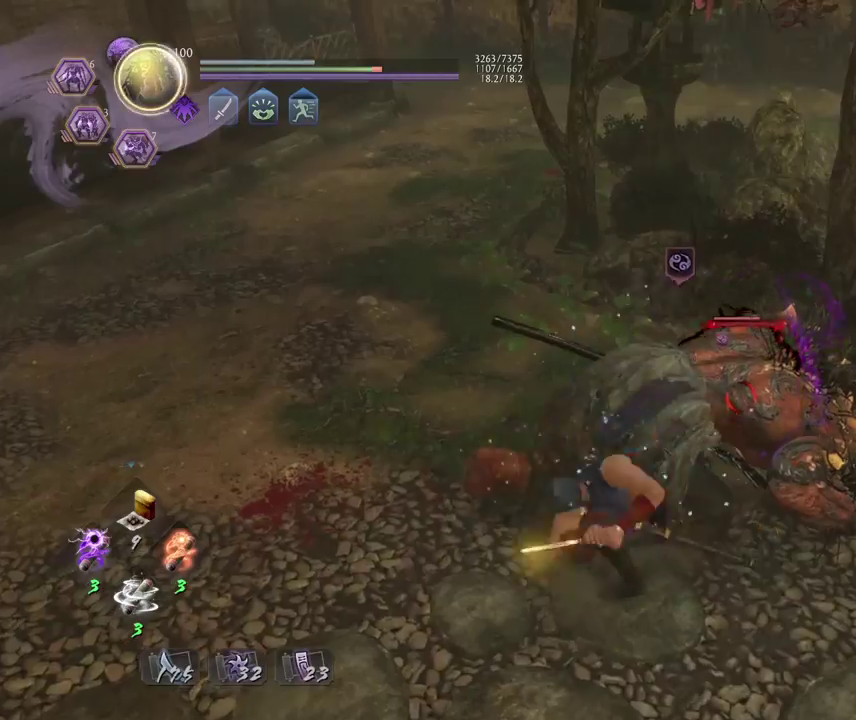
{"dt_ms": 400, "buttons": [], "left_stick": "center", "right_stick": "center", "events": []}
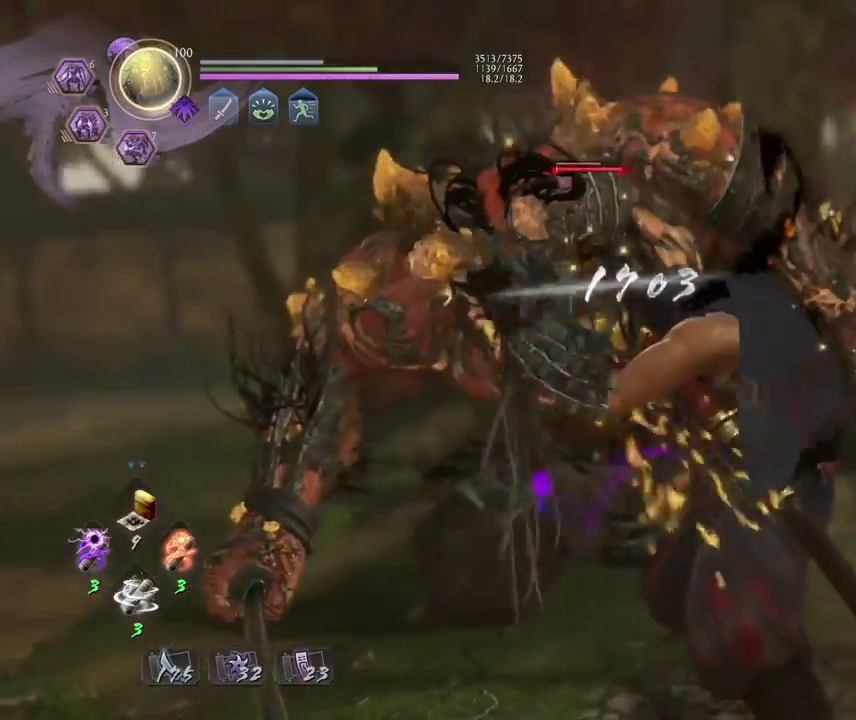
{"dt_ms": 500, "buttons": [], "left_stick": "center", "right_stick": "center", "events": []}
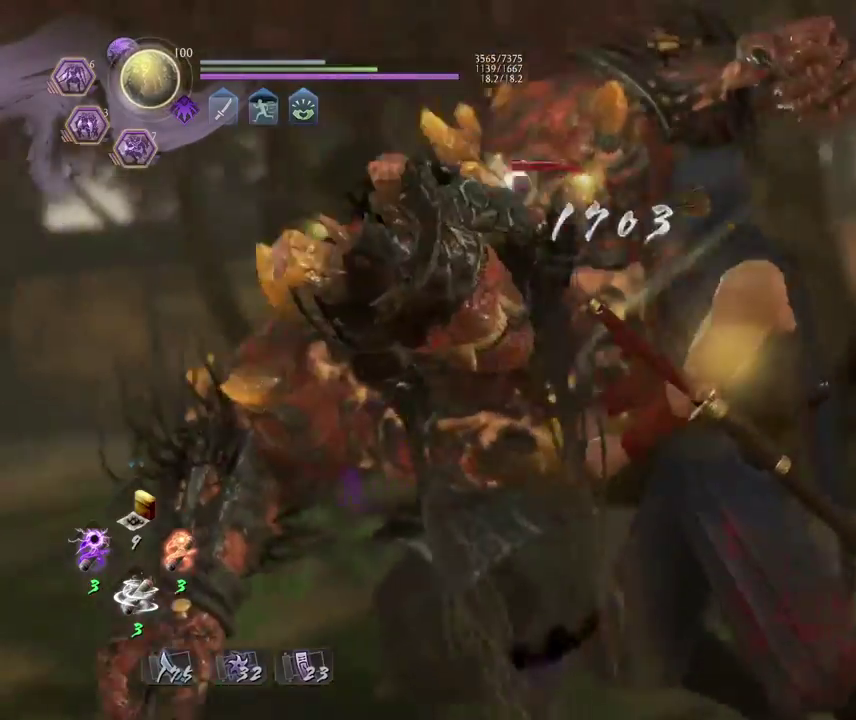
{"dt_ms": 500, "buttons": [], "left_stick": "center", "right_stick": "center", "events": []}
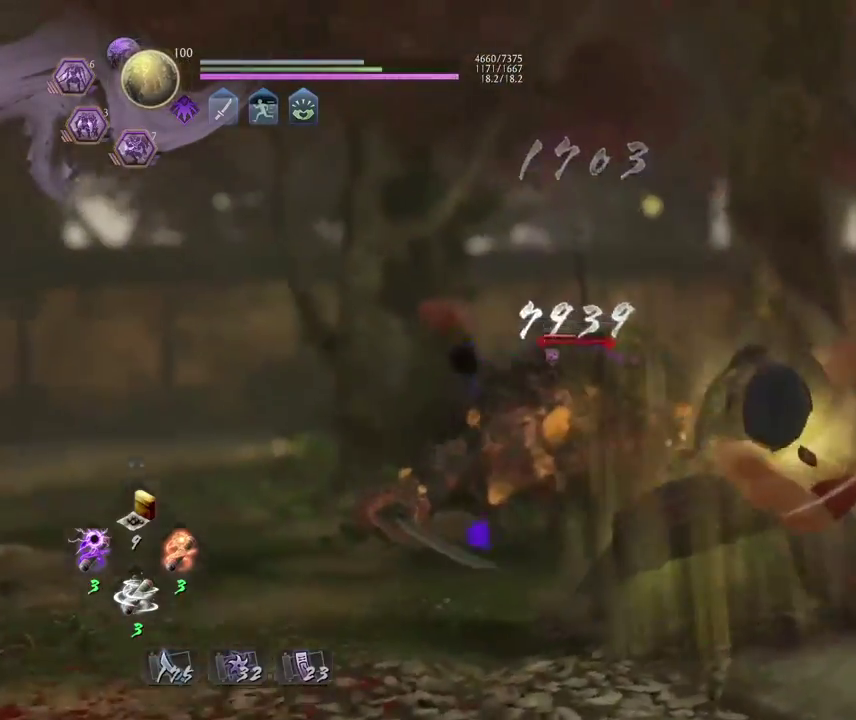
{"dt_ms": 300, "buttons": [], "left_stick": "center", "right_stick": "center", "events": []}
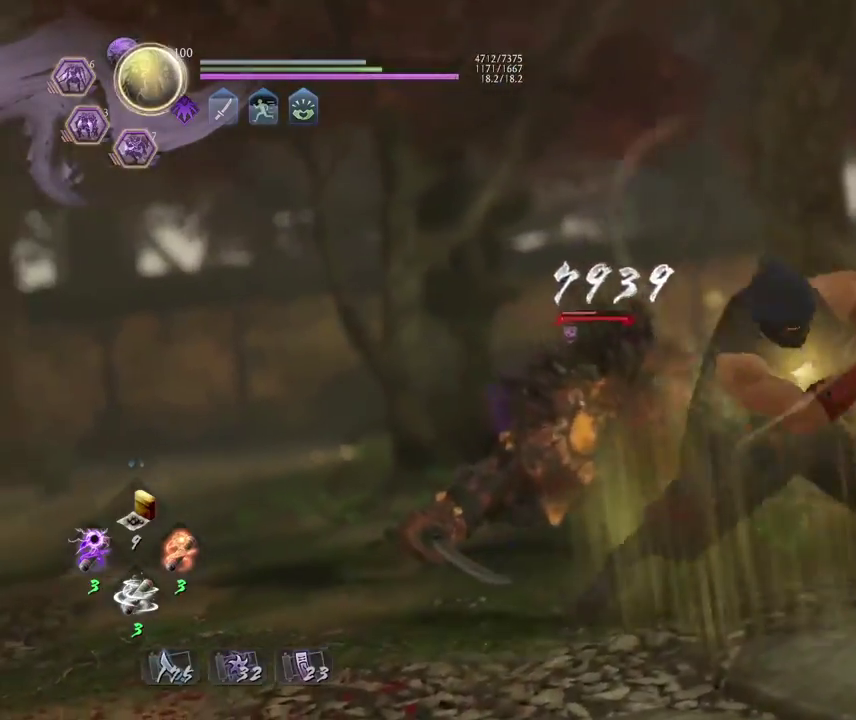
{"dt_ms": 700, "buttons": ["CROSS"], "left_stick": "left", "right_stick": "down-left", "events": [[217, "right_stick", "down-left"], [350, "left_stick", "left"], [483, "CROSS", "down"]]}
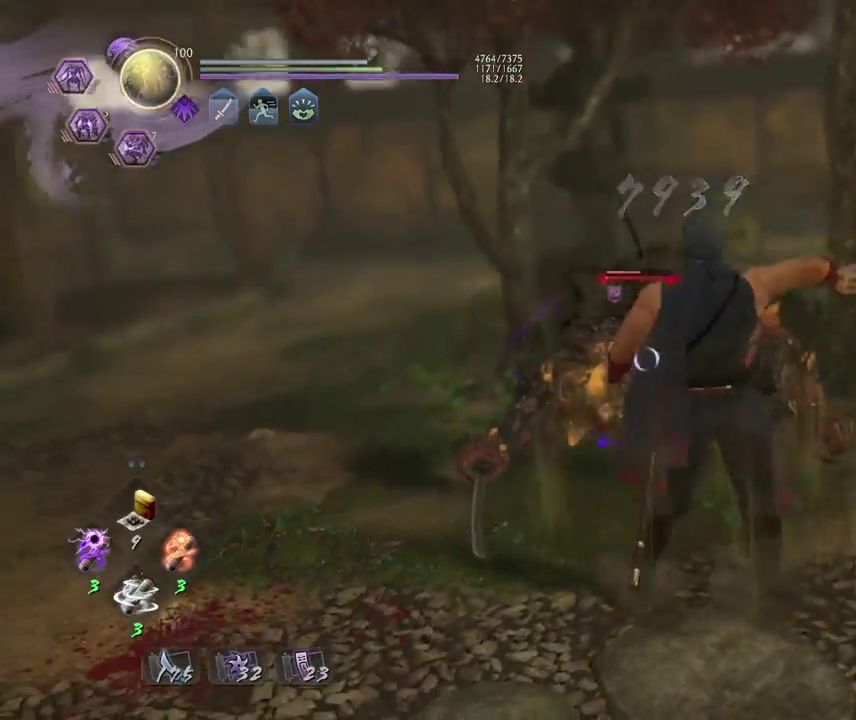
{"dt_ms": 500, "buttons": ["CROSS"], "left_stick": "up-left", "right_stick": "left", "events": [[67, "left_stick", "up-left"], [167, "right_stick", "left"]]}